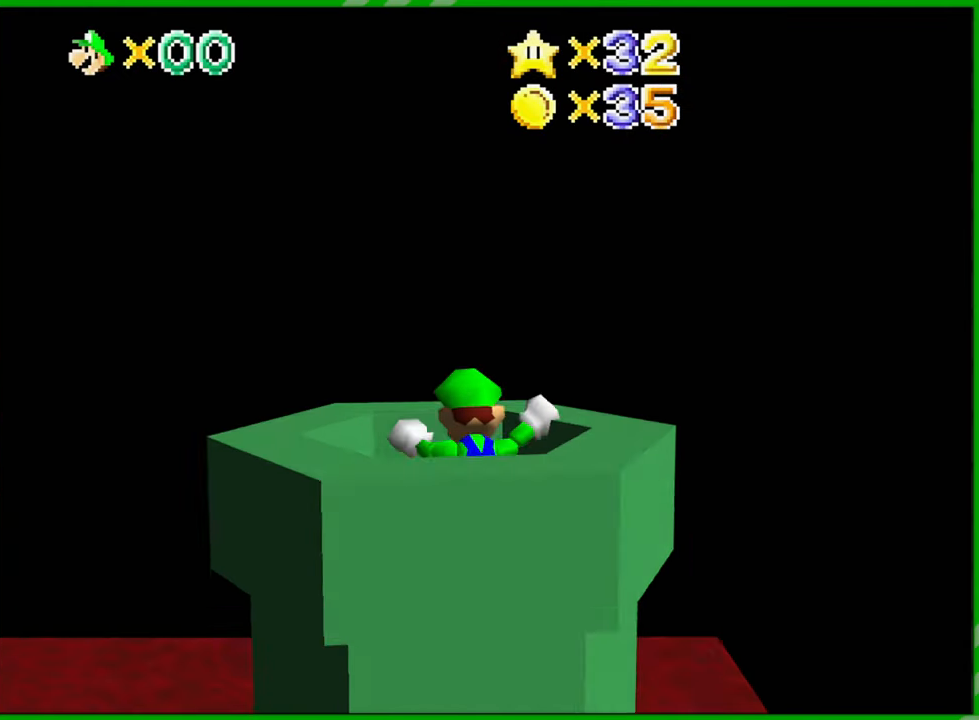
Gameplay with a controller (Nintendo layout); each line is a JSON object with the inputs held at the frame after it (dt_ms = milliseconds from this image to that frame). "events" lists button and stick changes between this image and that frame as [ms after this image, input, new state], when the widget could be followed in between. Not read: A B L1 L3 R1 R3 X Y.
{"dt_ms": 500, "buttons": [], "left_stick": "center", "events": [[117, "Z", "up"]]}
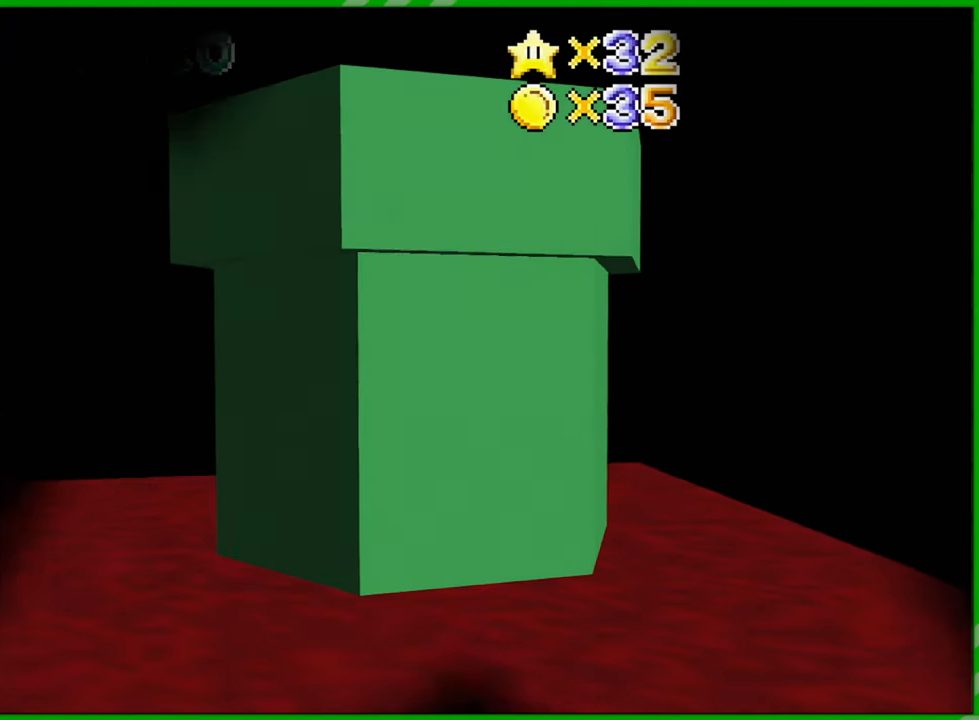
{"dt_ms": 500, "buttons": [], "left_stick": "center", "events": []}
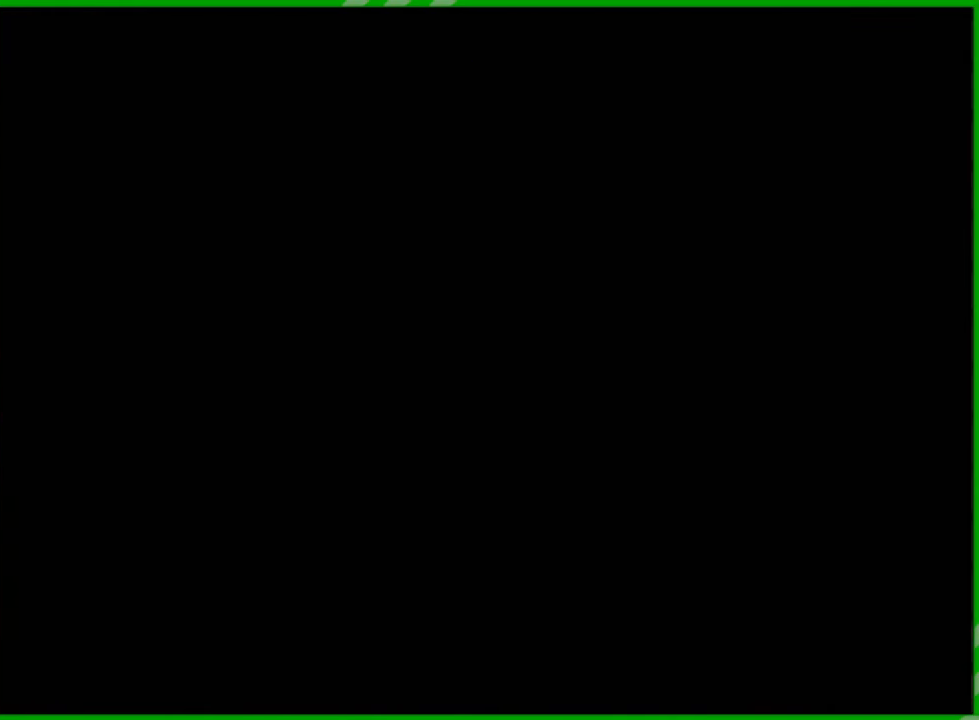
{"dt_ms": 500, "buttons": [], "left_stick": "center", "events": []}
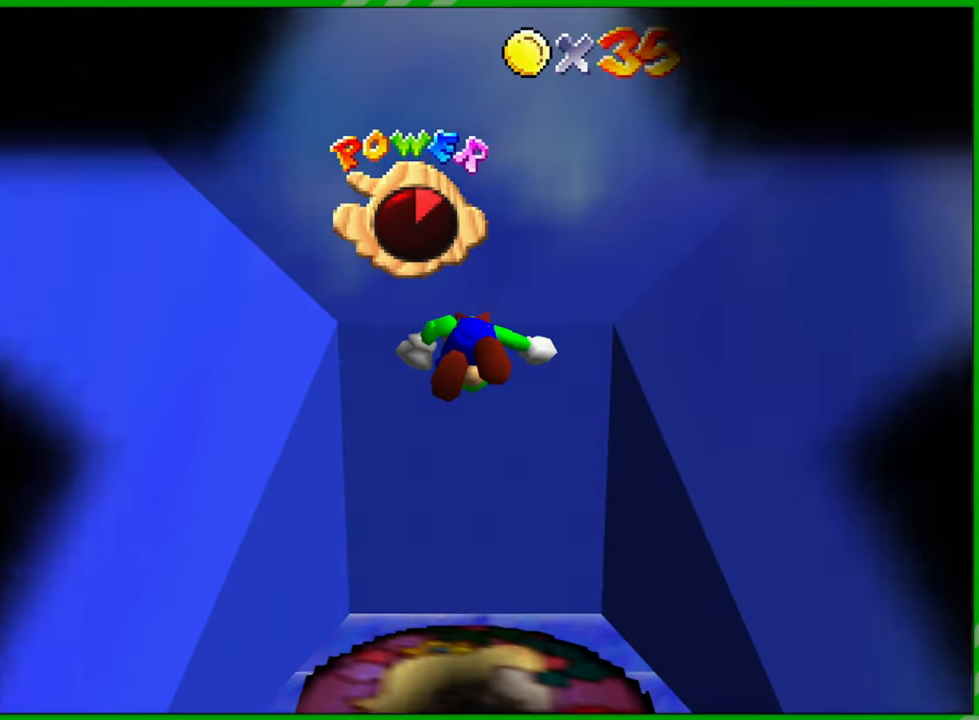
{"dt_ms": 500, "buttons": [], "left_stick": "center", "events": []}
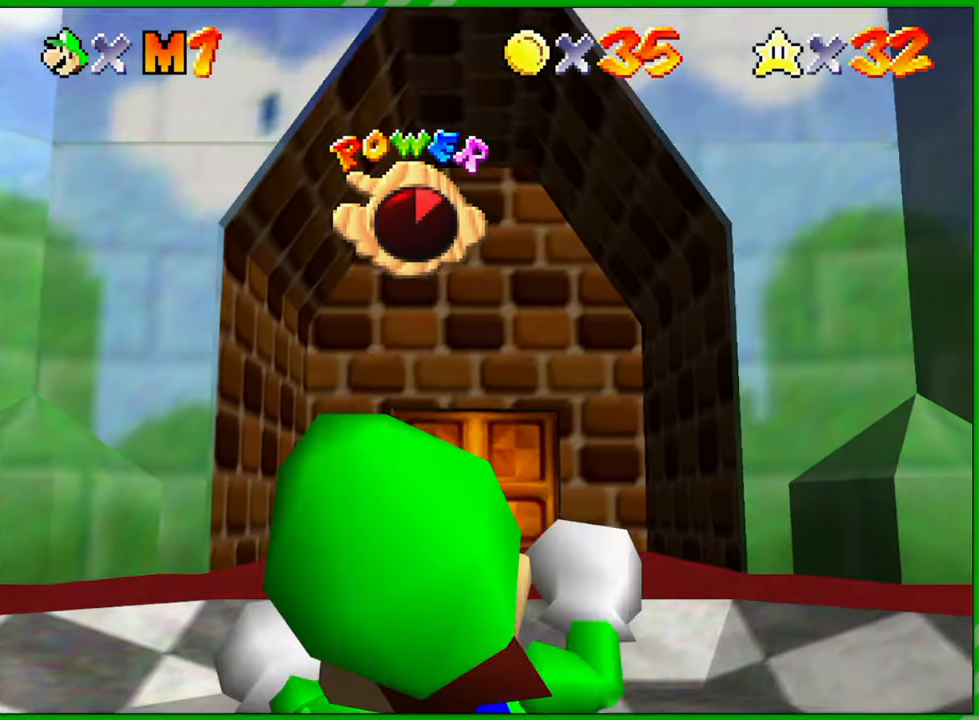
{"dt_ms": 500, "buttons": [], "left_stick": "center", "events": []}
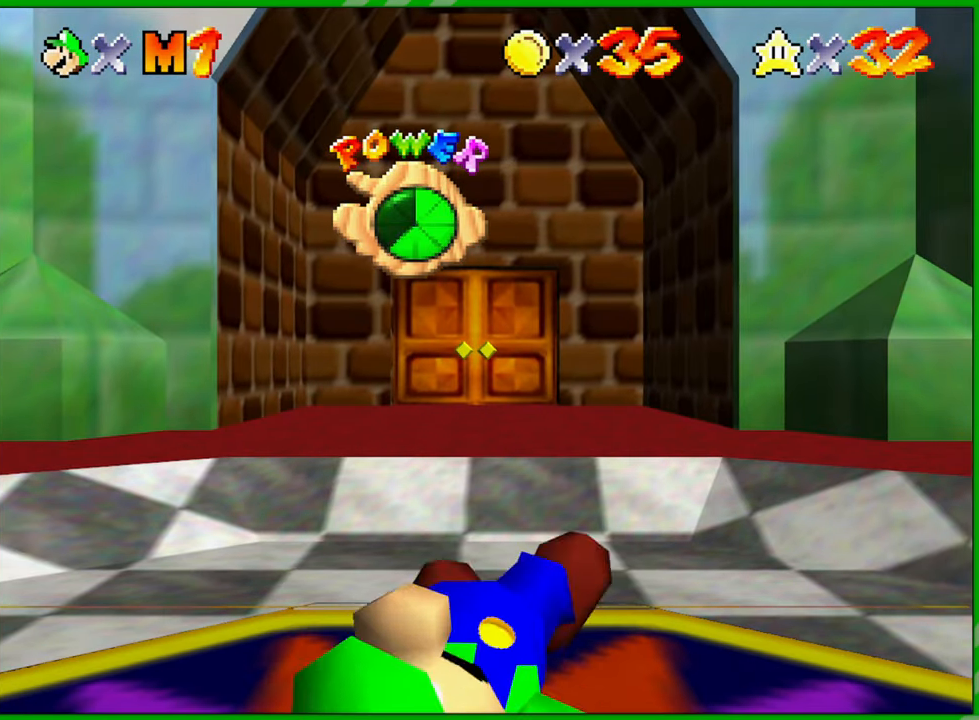
{"dt_ms": 500, "buttons": [], "left_stick": "center", "events": []}
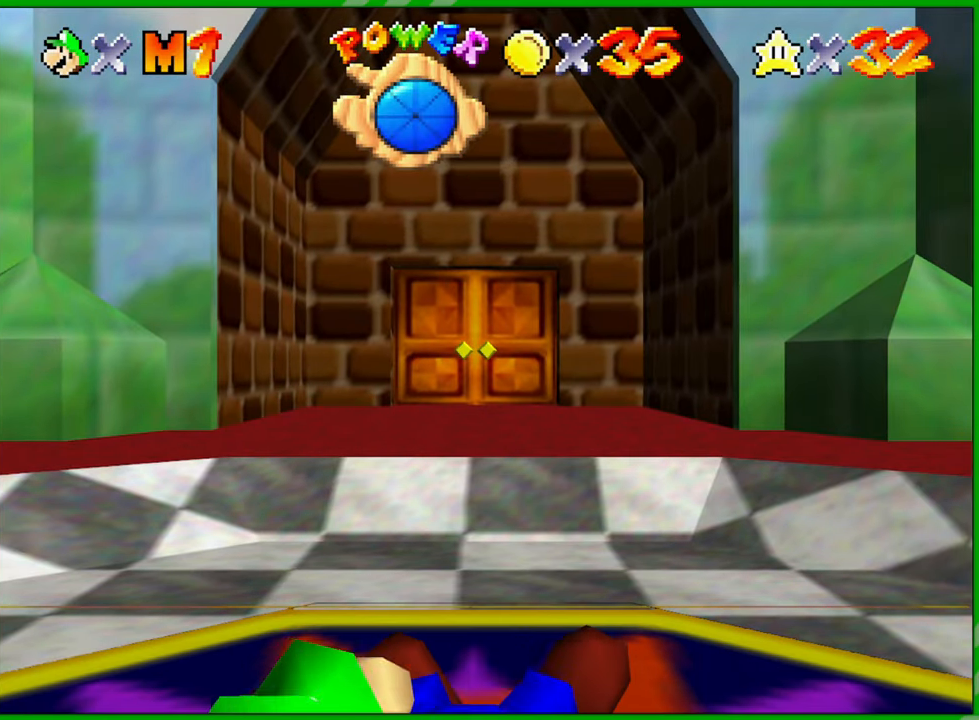
{"dt_ms": 500, "buttons": [], "left_stick": "center", "events": []}
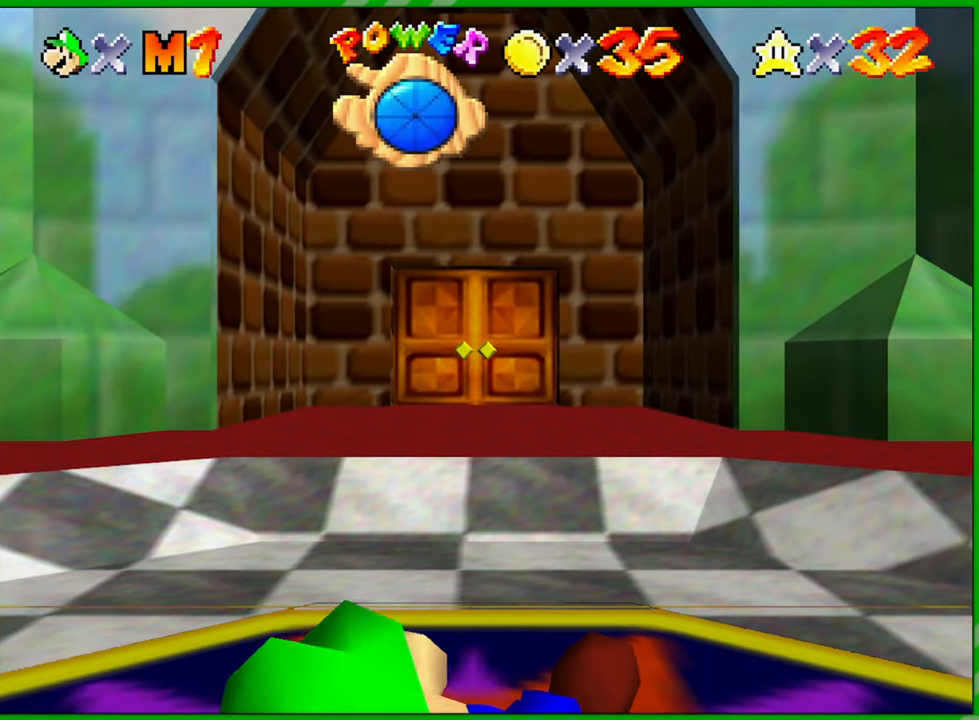
{"dt_ms": 500, "buttons": [], "left_stick": "center", "events": []}
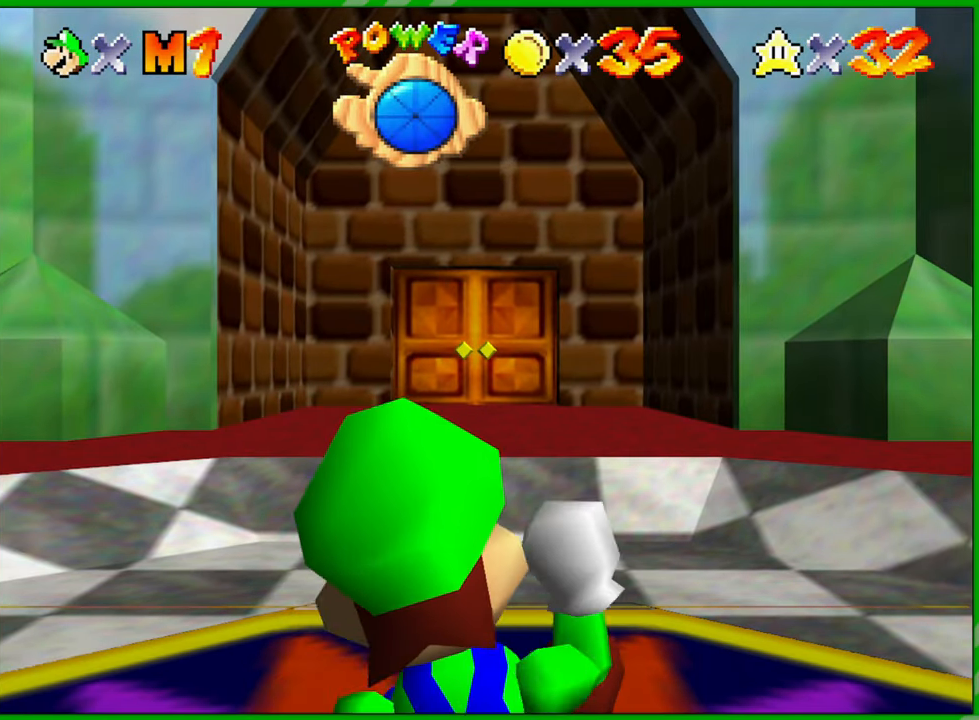
{"dt_ms": 500, "buttons": [], "left_stick": "center", "events": [[17, "C_LEFT", "down"], [167, "C_LEFT", "up"], [300, "C_LEFT", "down"], [417, "C_LEFT", "up"]]}
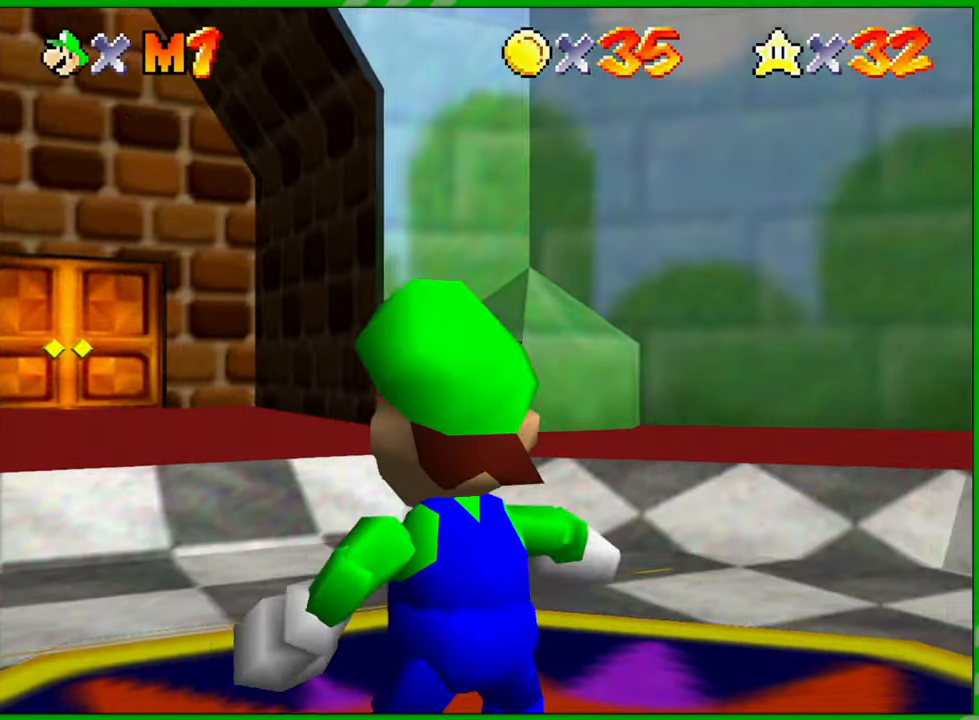
{"dt_ms": 500, "buttons": ["C_LEFT"], "left_stick": "center", "events": [[17, "C_LEFT", "down"], [150, "C_LEFT", "up"], [250, "C_LEFT", "down"], [350, "C_LEFT", "up"], [433, "C_LEFT", "down"]]}
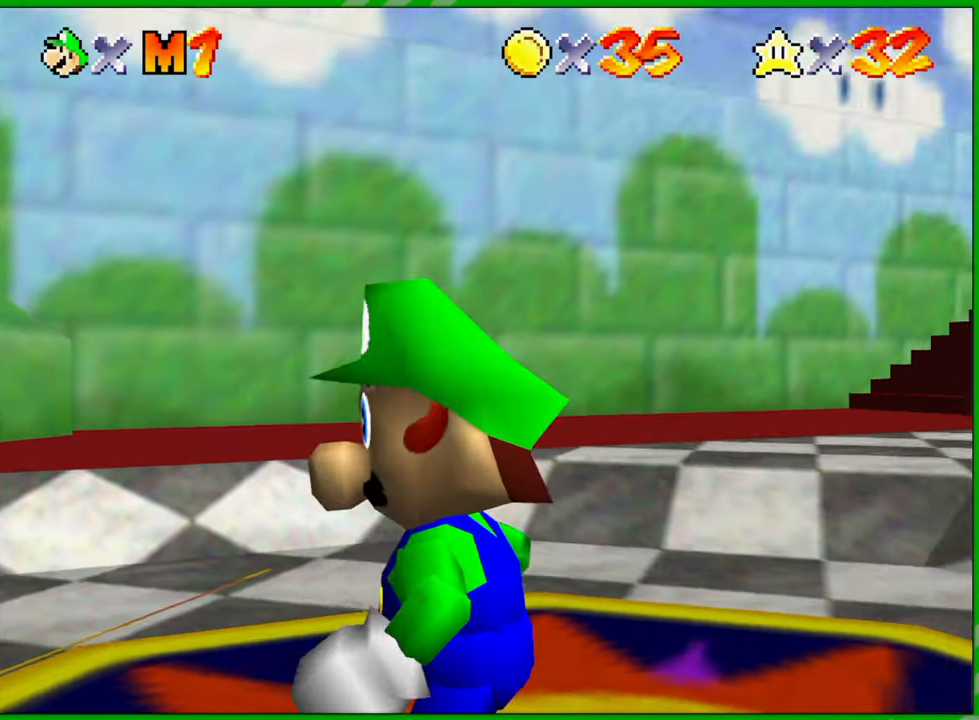
{"dt_ms": 500, "buttons": [], "left_stick": "center", "events": [[50, "C_LEFT", "up"], [133, "C_LEFT", "down"], [250, "C_LEFT", "up"], [317, "C_LEFT", "down"], [433, "C_LEFT", "up"]]}
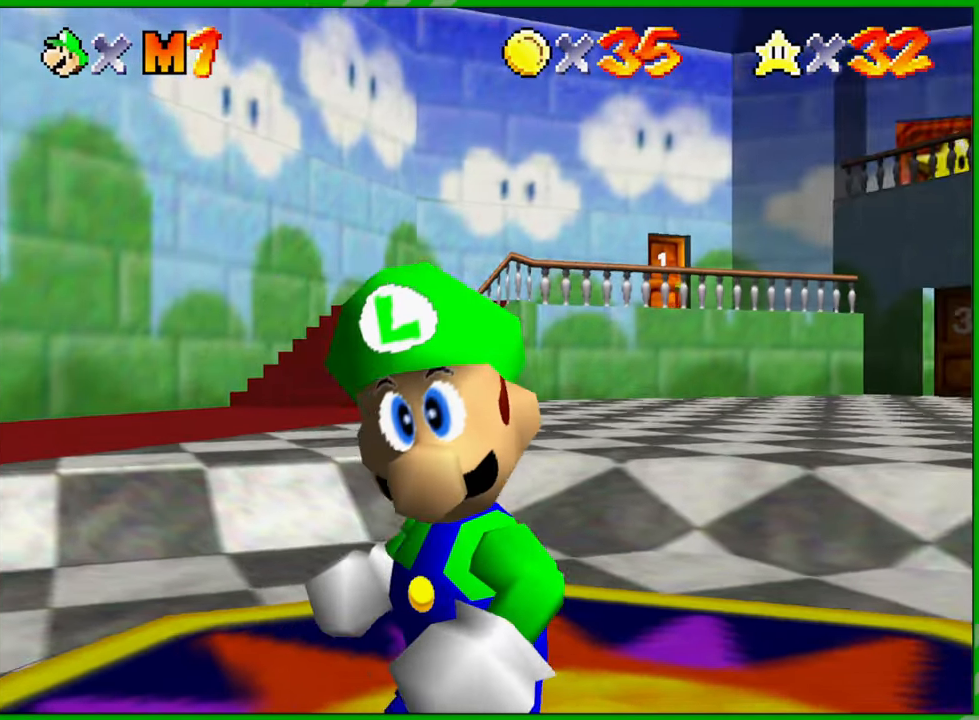
{"dt_ms": 500, "buttons": [], "left_stick": "center", "events": [[33, "C_LEFT", "down"], [150, "C_LEFT", "up"], [267, "C_LEFT", "down"], [350, "C_LEFT", "up"]]}
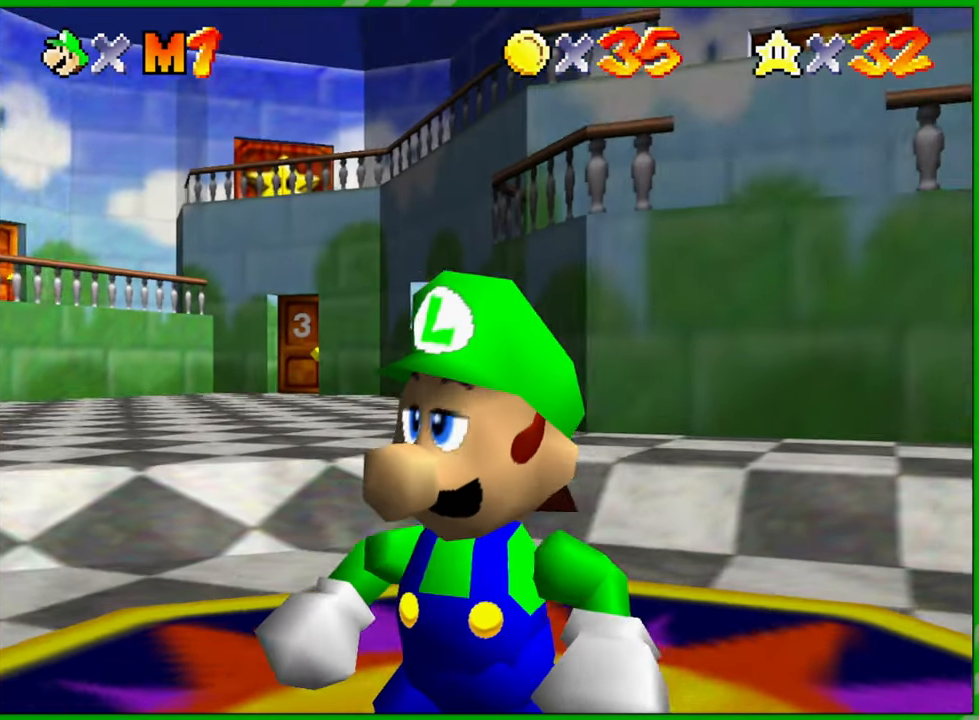
{"dt_ms": 500, "buttons": [], "left_stick": "center", "events": []}
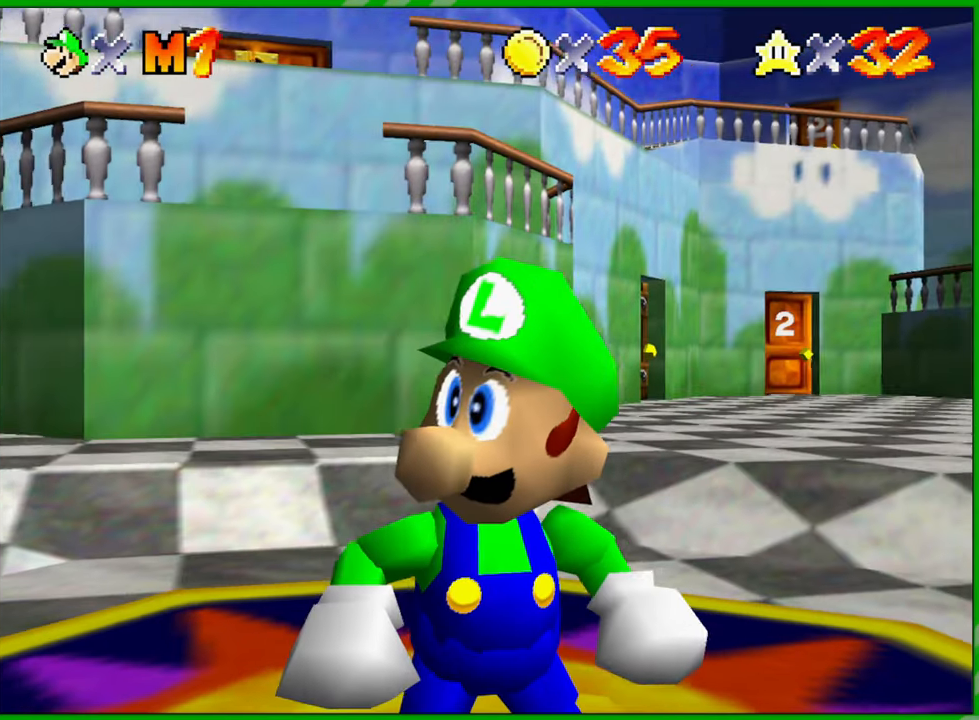
{"dt_ms": 500, "buttons": [], "left_stick": "center", "events": []}
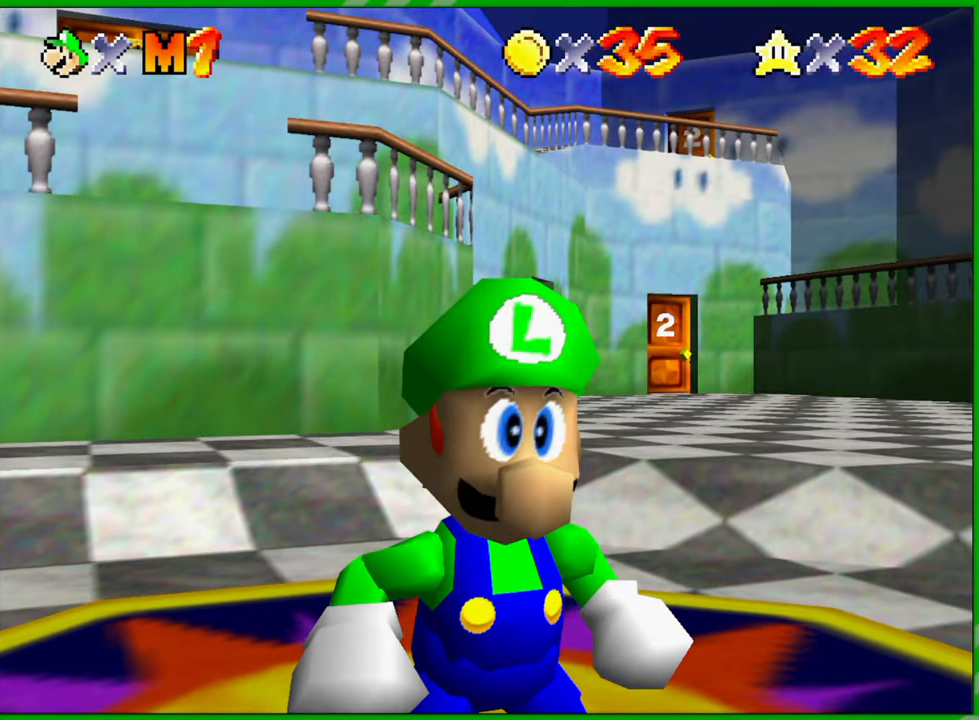
{"dt_ms": 500, "buttons": [], "left_stick": "center", "events": []}
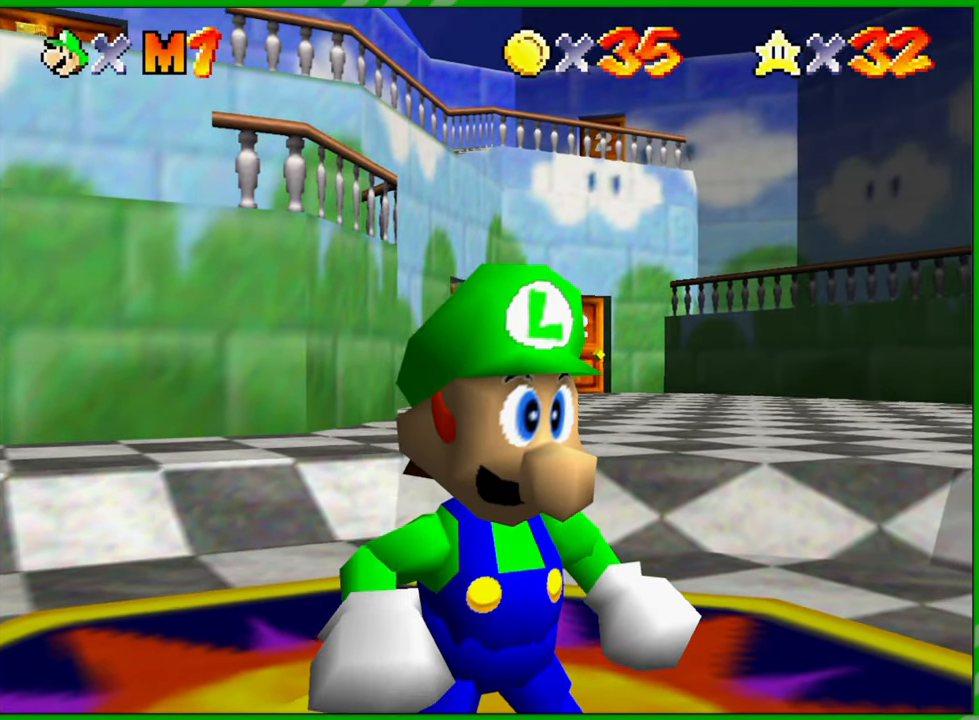
{"dt_ms": 500, "buttons": ["C_RIGHT"], "left_stick": "left", "events": [[117, "left_stick", "left"], [183, "C_RIGHT", "down"], [317, "C_RIGHT", "up"], [400, "C_RIGHT", "down"]]}
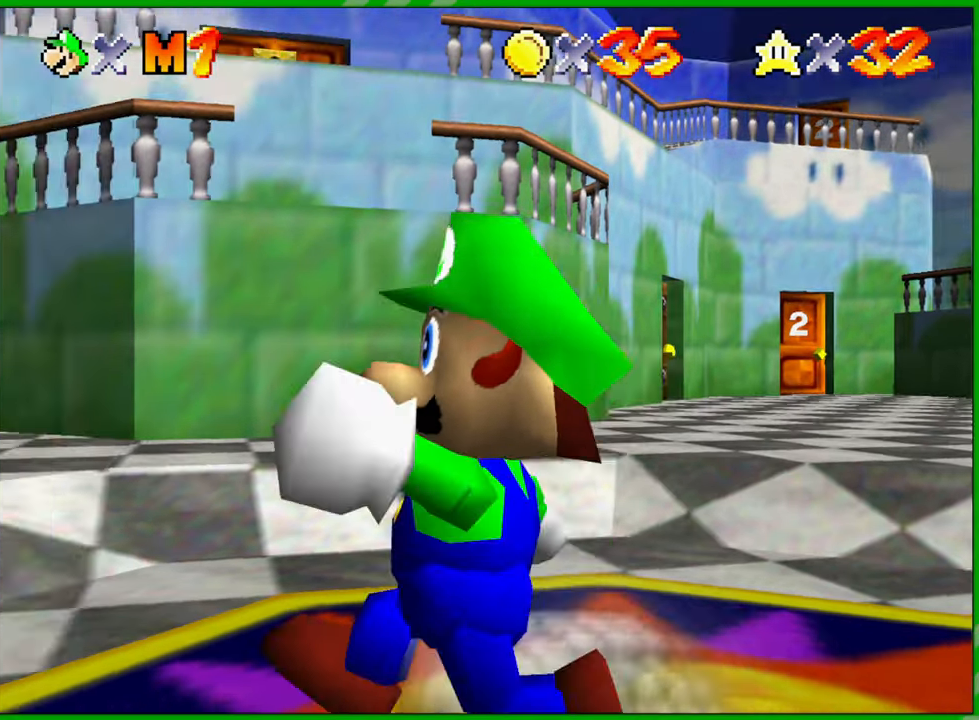
{"dt_ms": 1000, "buttons": [], "left_stick": "center", "events": [[50, "C_RIGHT", "up"], [133, "C_RIGHT", "down"], [233, "C_RIGHT", "up"], [300, "left_stick", "up"], [483, "left_stick", "center"]]}
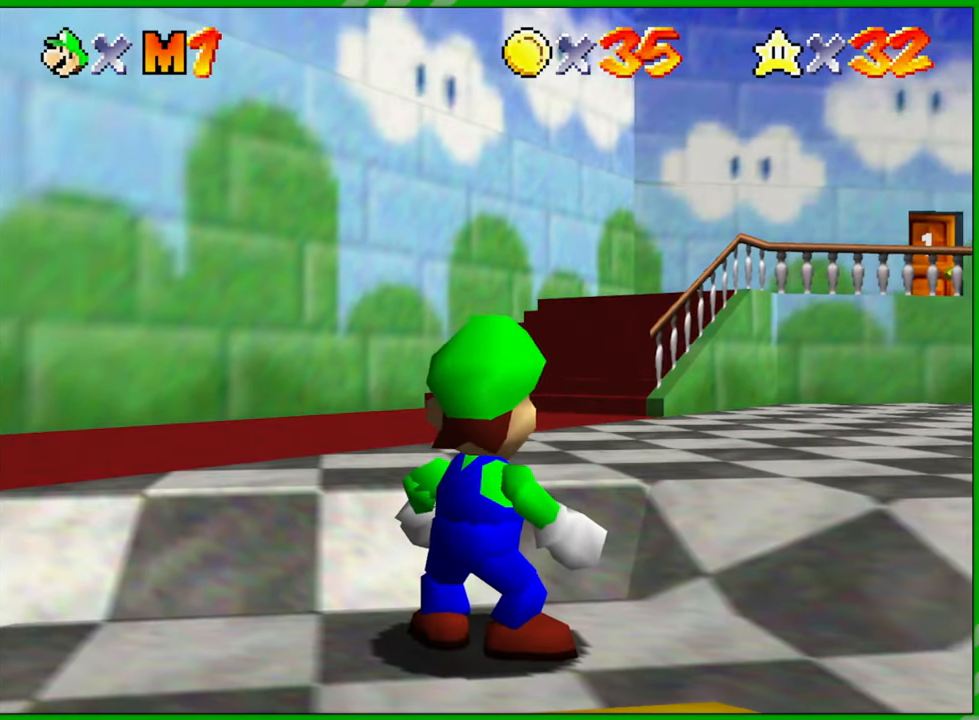
{"dt_ms": 500, "buttons": [], "left_stick": "center", "events": []}
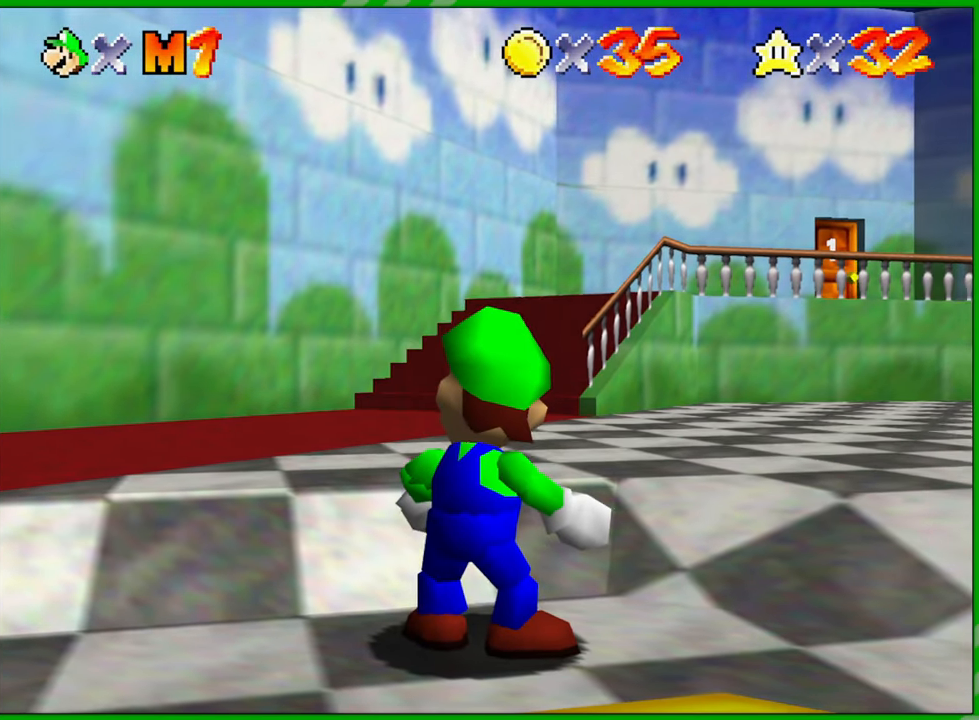
{"dt_ms": 500, "buttons": [], "left_stick": "center", "events": []}
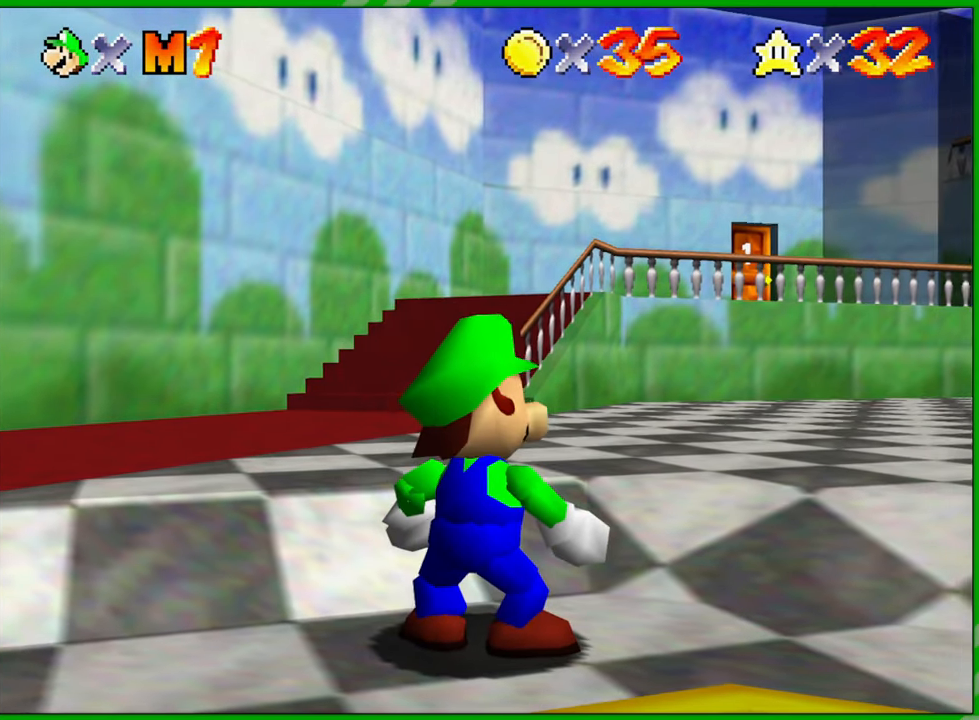
{"dt_ms": 500, "buttons": [], "left_stick": "center", "events": []}
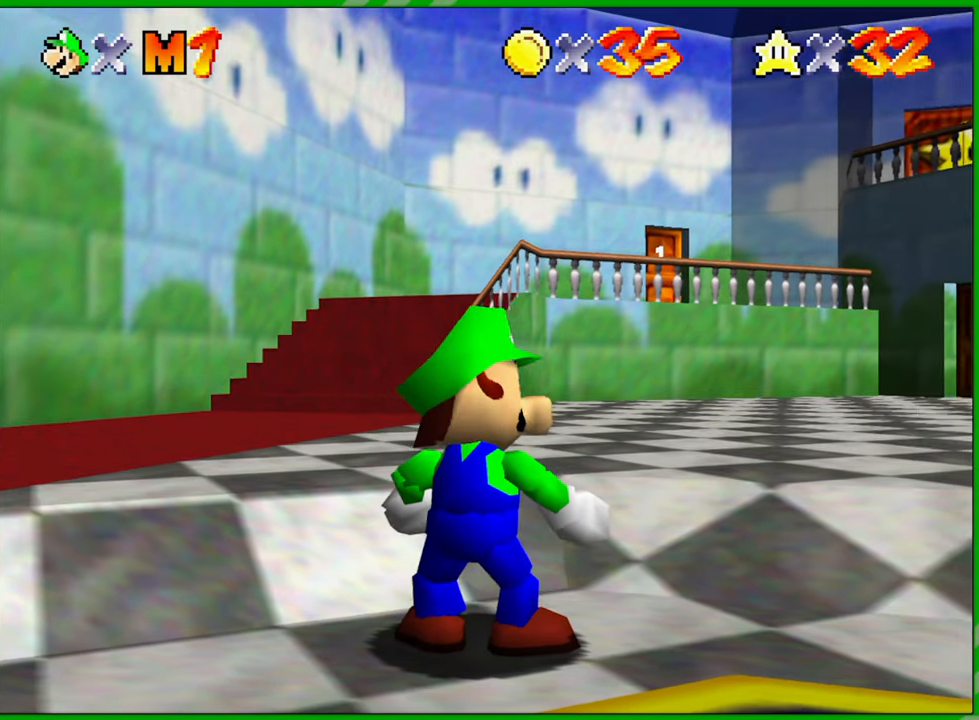
{"dt_ms": 500, "buttons": [], "left_stick": "center", "events": []}
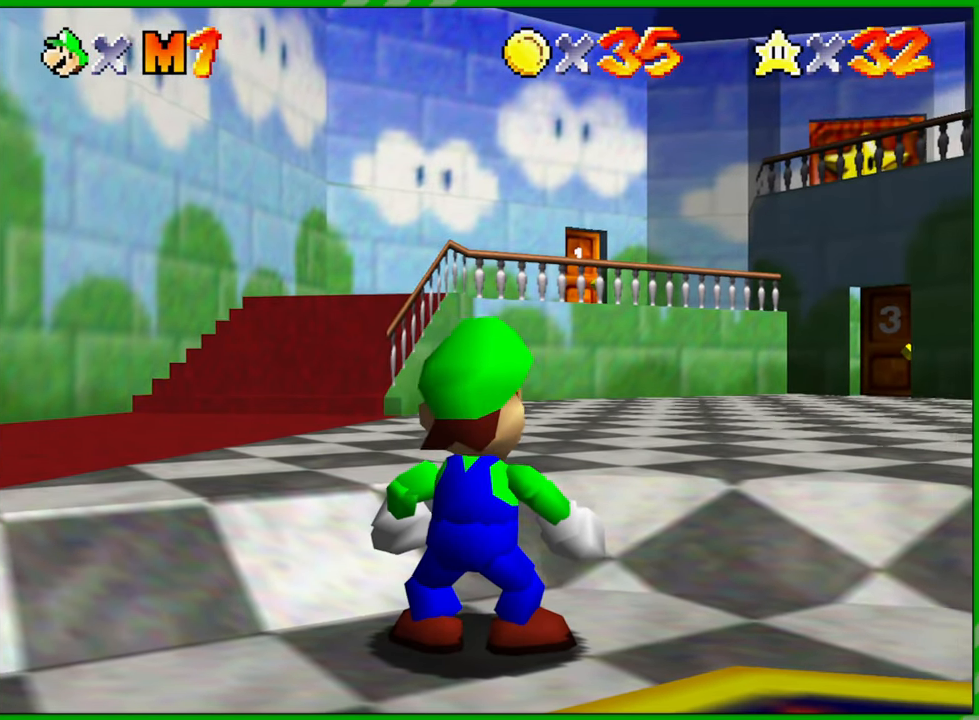
{"dt_ms": 500, "buttons": [], "left_stick": "center", "events": []}
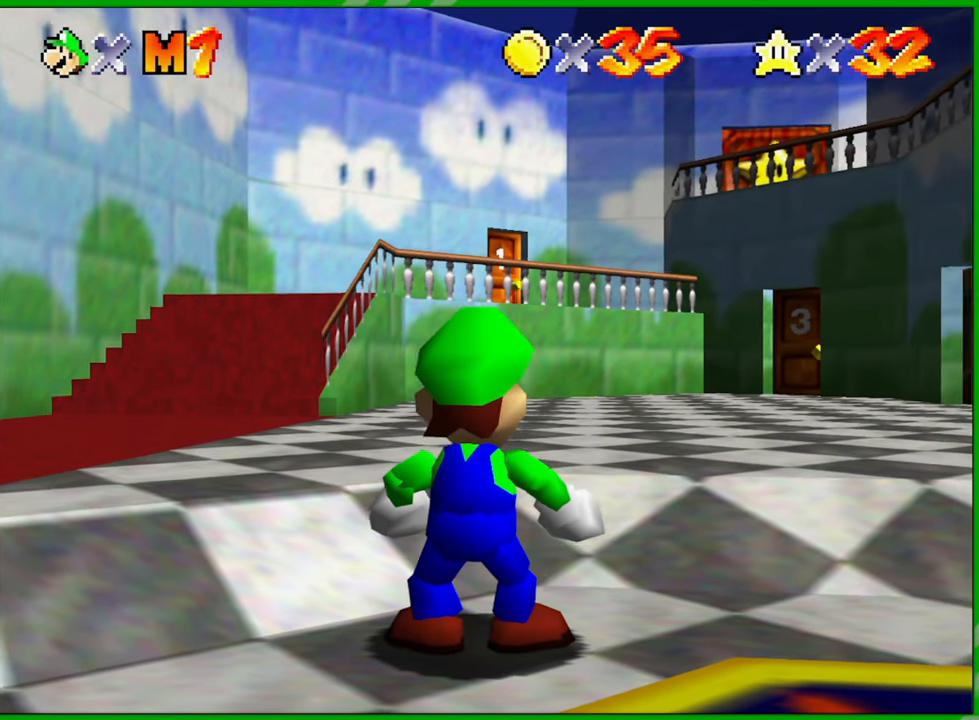
{"dt_ms": 500, "buttons": [], "left_stick": "center", "events": []}
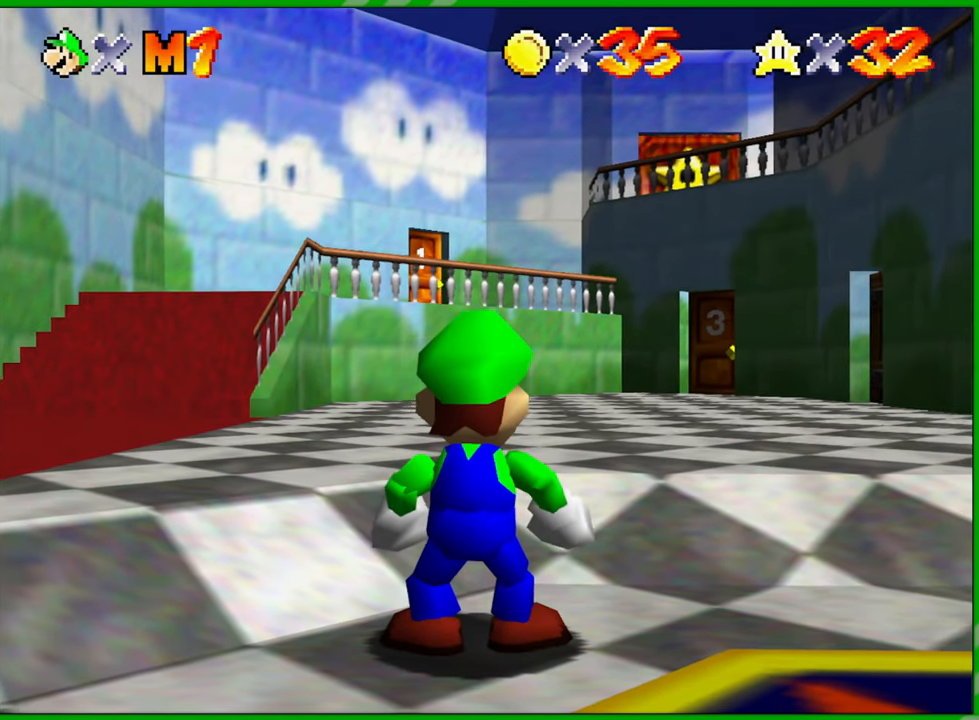
{"dt_ms": 500, "buttons": [], "left_stick": "center", "events": []}
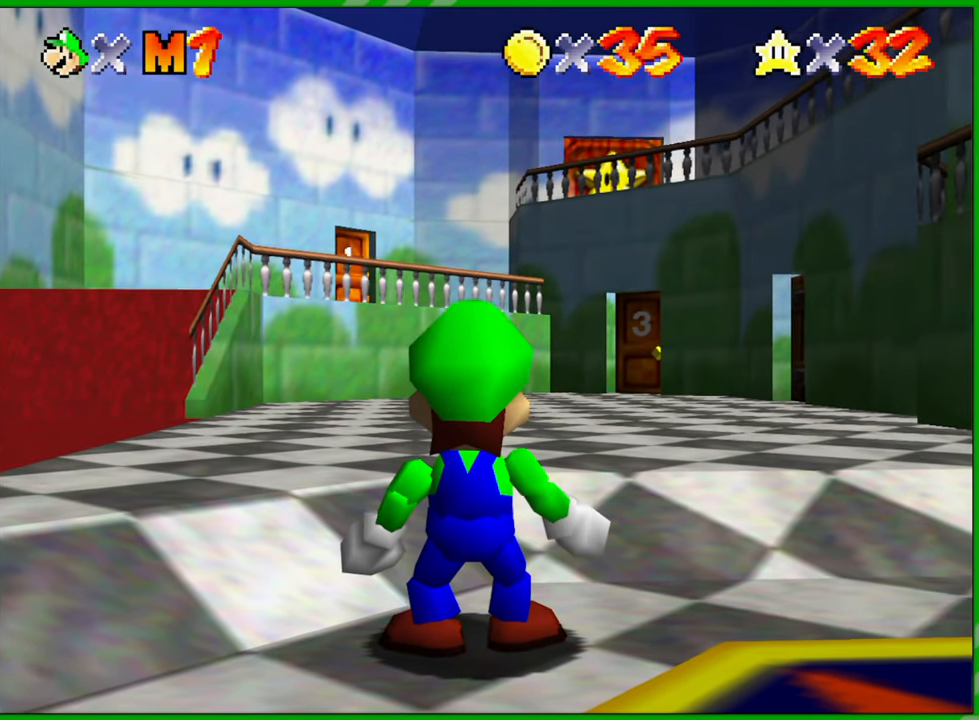
{"dt_ms": 500, "buttons": [], "left_stick": "center", "events": []}
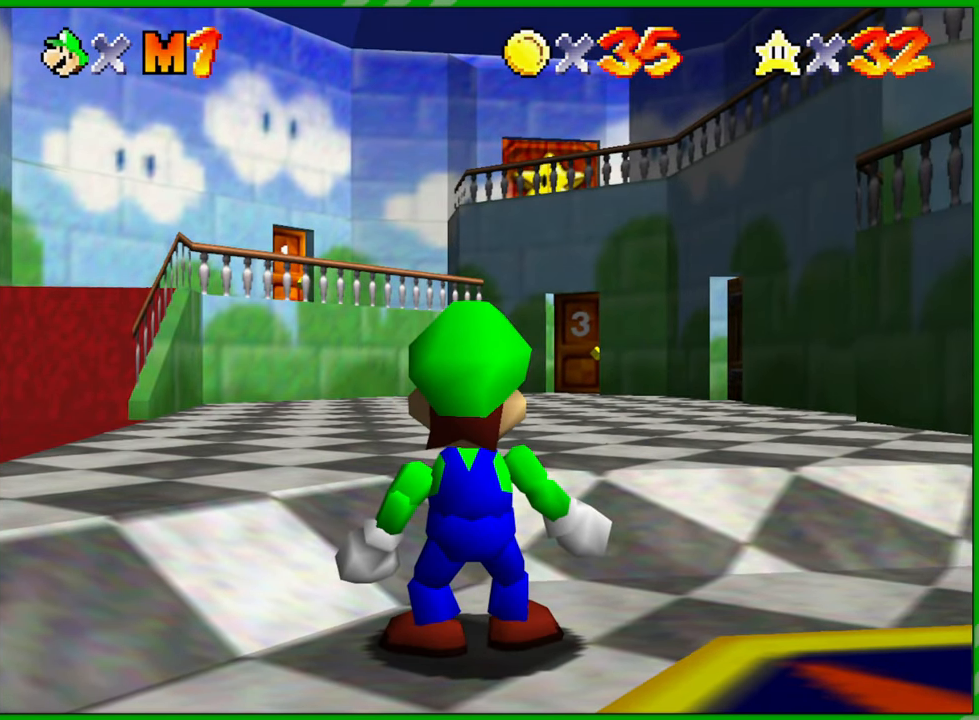
{"dt_ms": 500, "buttons": [], "left_stick": "center", "events": []}
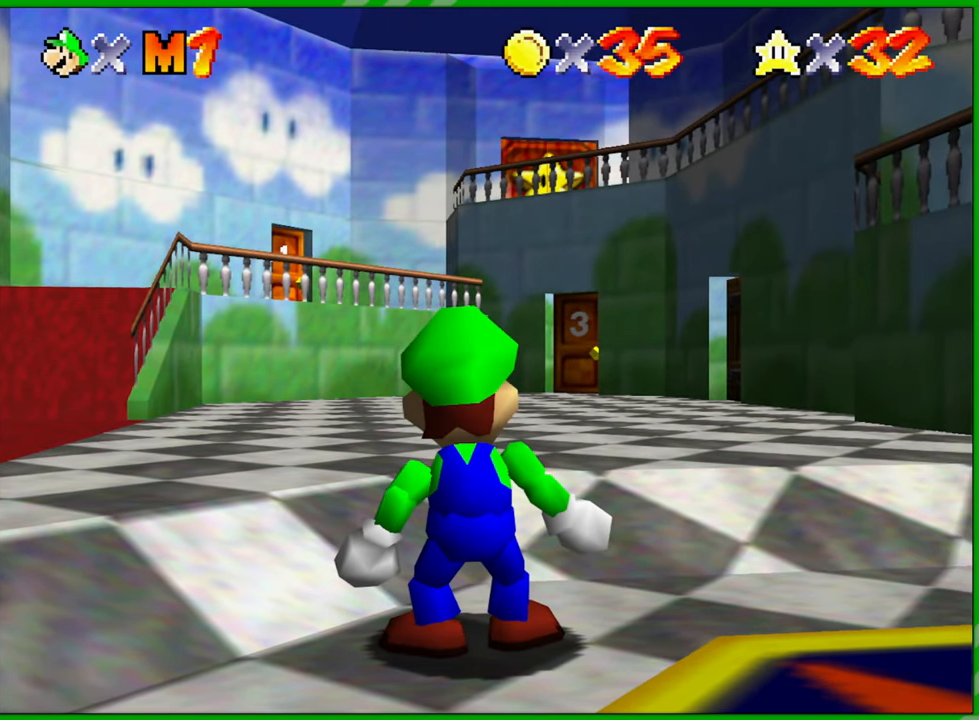
{"dt_ms": 500, "buttons": [], "left_stick": "center", "events": []}
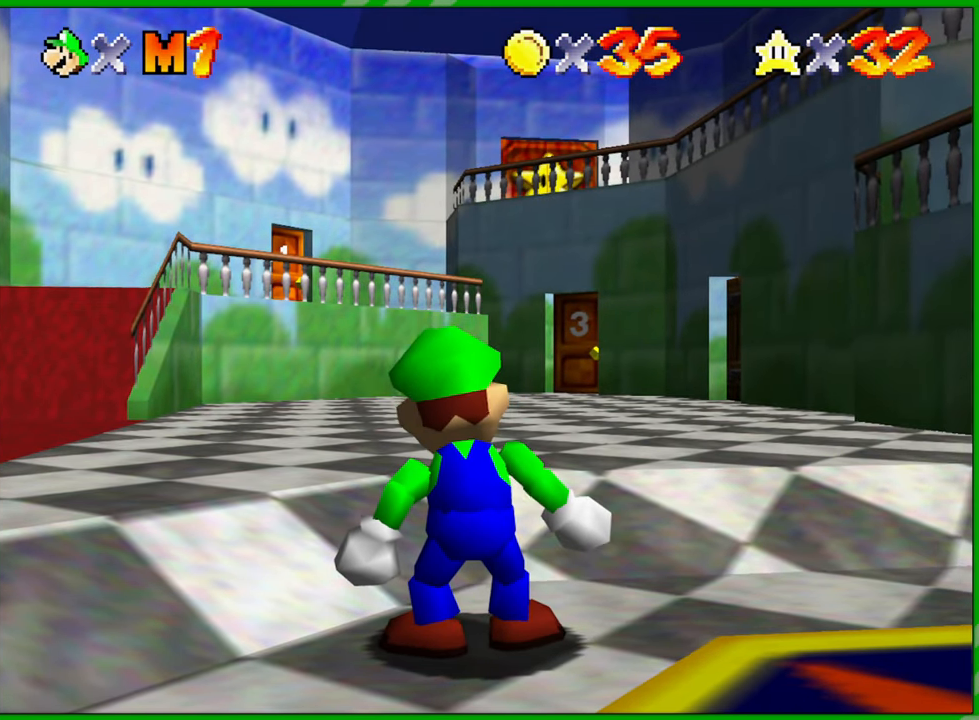
{"dt_ms": 500, "buttons": [], "left_stick": "up-right", "events": [[267, "left_stick", "up-right"]]}
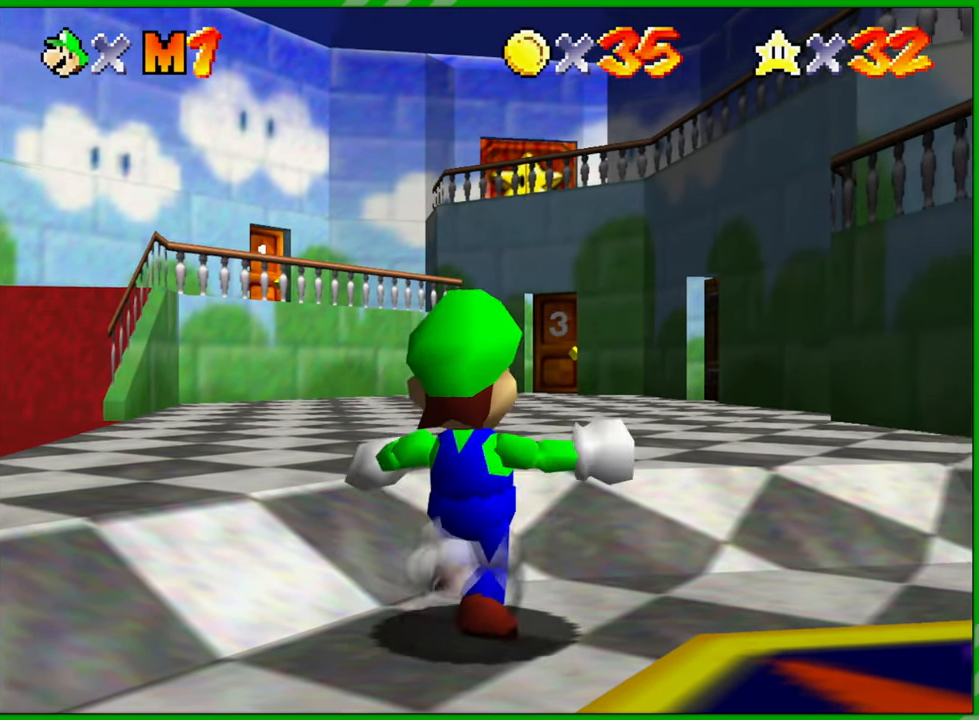
{"dt_ms": 500, "buttons": [], "left_stick": "up", "events": [[83, "left_stick", "up"]]}
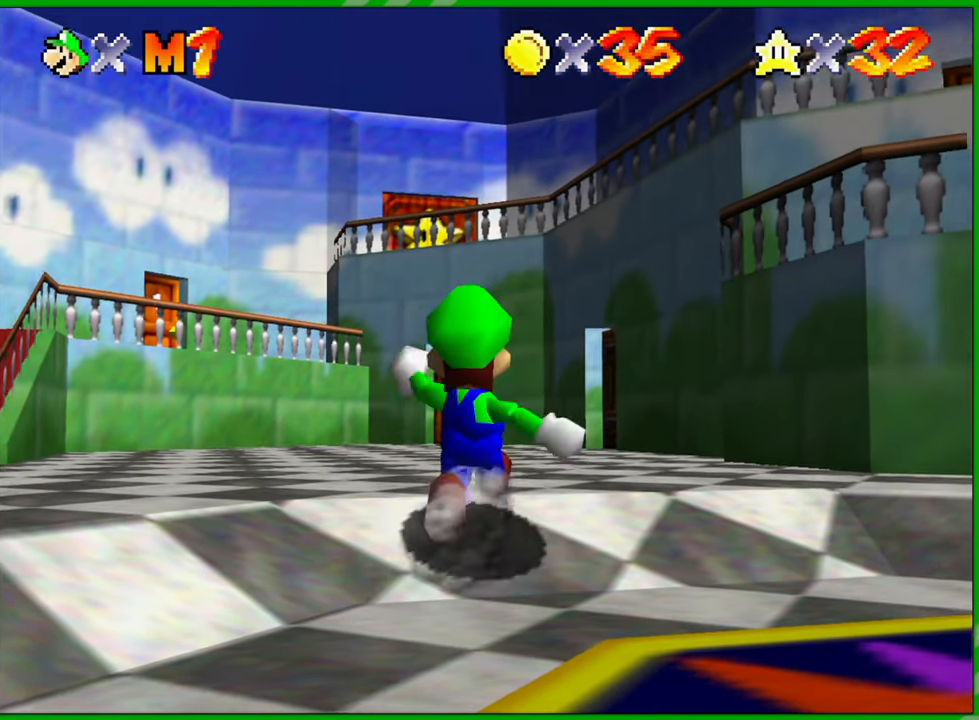
{"dt_ms": 500, "buttons": [], "left_stick": "up", "events": []}